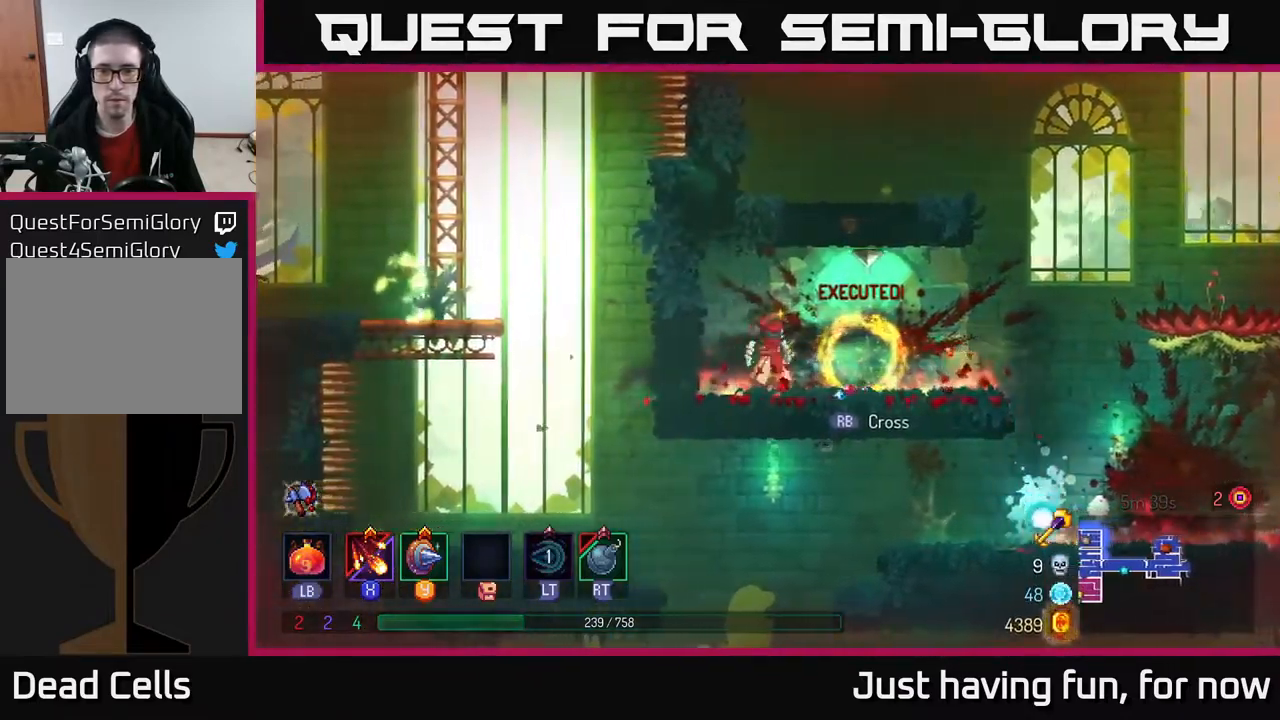
Gameplay with a controller (Xbox layout); each line is a JSON object with the inputs held at the frame after it. "events" lists button and stick changes between this image and that frame as [ms after this image, input, new state], when the widget could be followed in between.
{"buttons": [], "left_stick": "center", "right_stick": "center"}
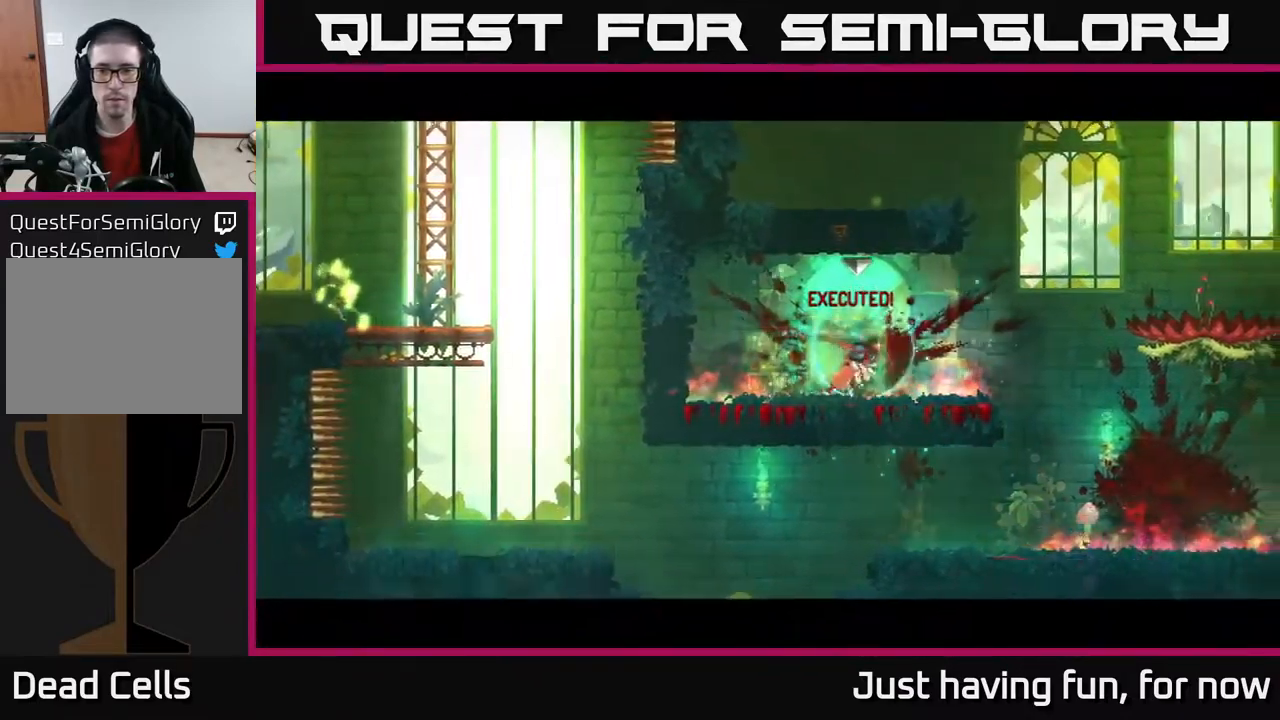
{"buttons": [], "left_stick": "center", "right_stick": "center", "events": []}
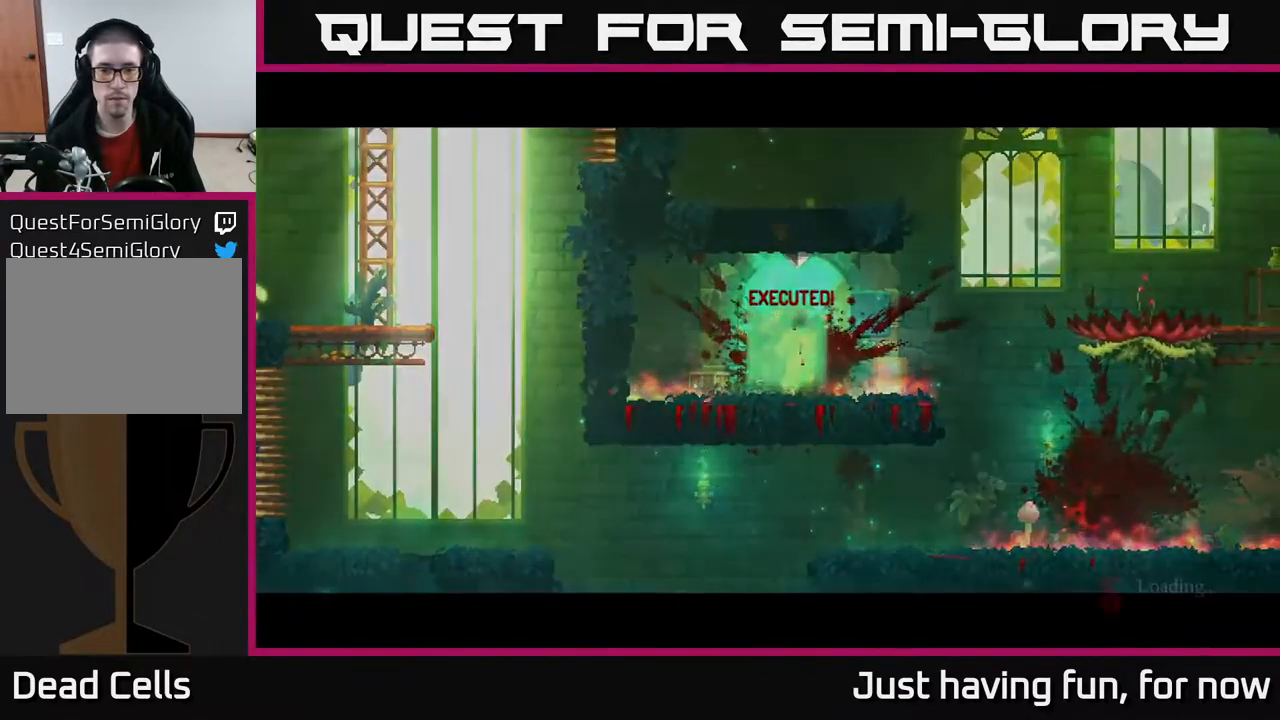
{"buttons": [], "left_stick": "center", "right_stick": "center", "events": []}
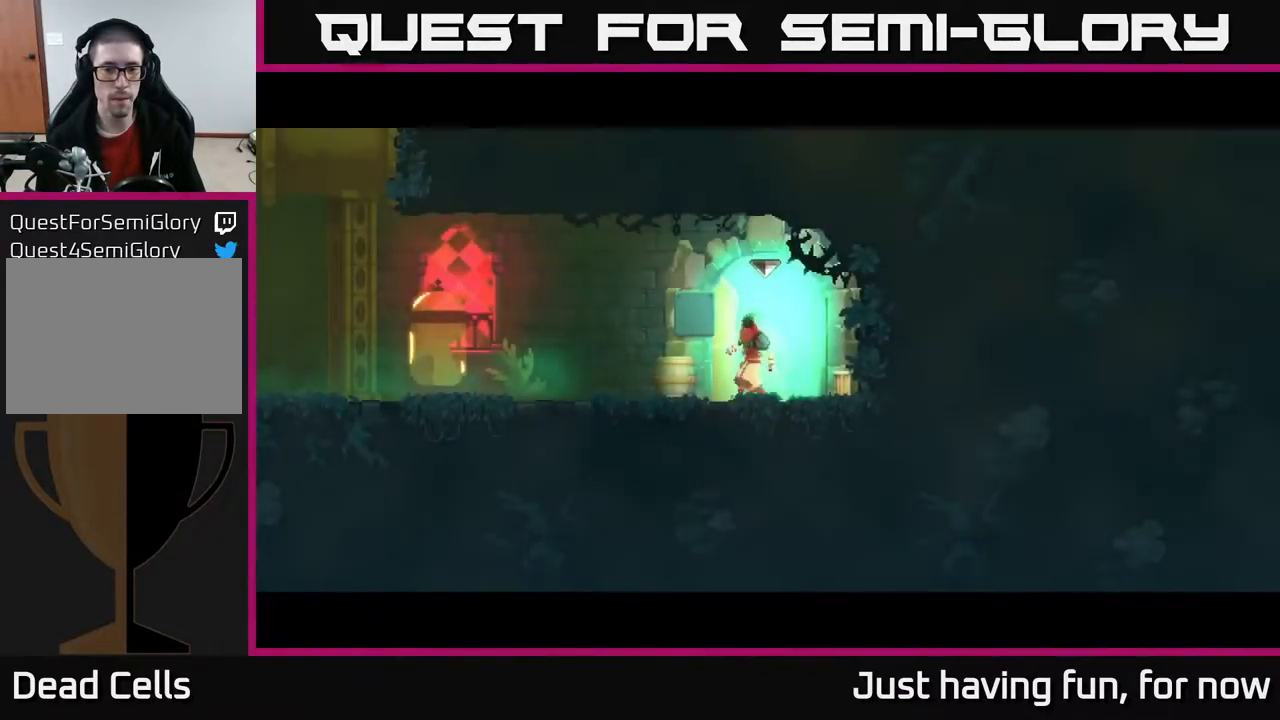
{"buttons": [], "left_stick": "left", "right_stick": "center", "events": [[100, "left_stick", "left"]]}
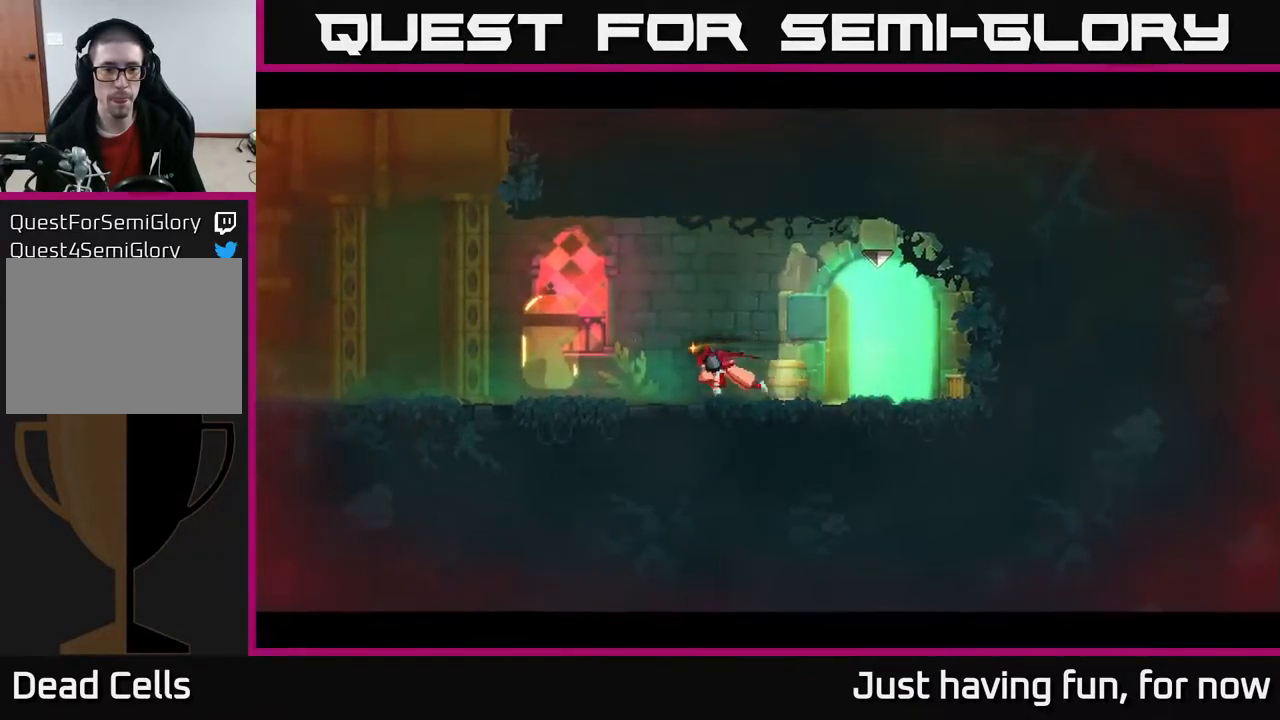
{"buttons": [], "left_stick": "left", "right_stick": "center", "events": []}
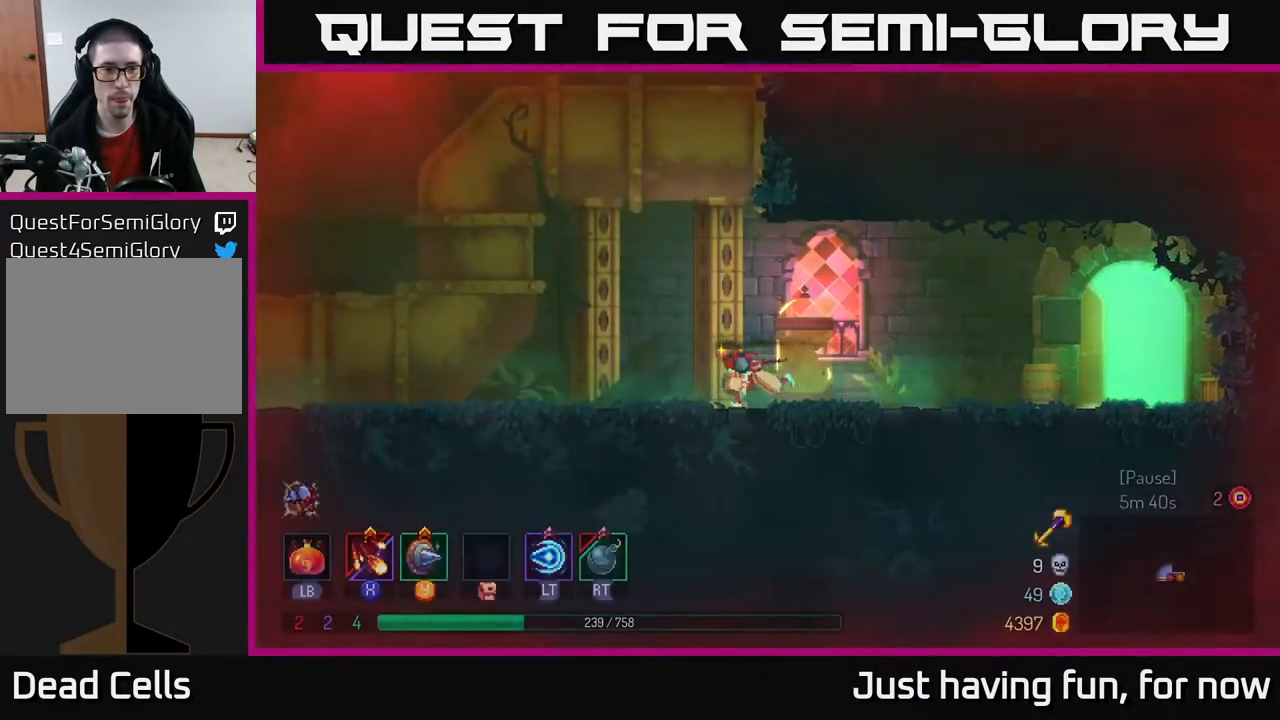
{"buttons": [], "left_stick": "left", "right_stick": "center", "events": [[300, "B", "down"], [450, "B", "up"]]}
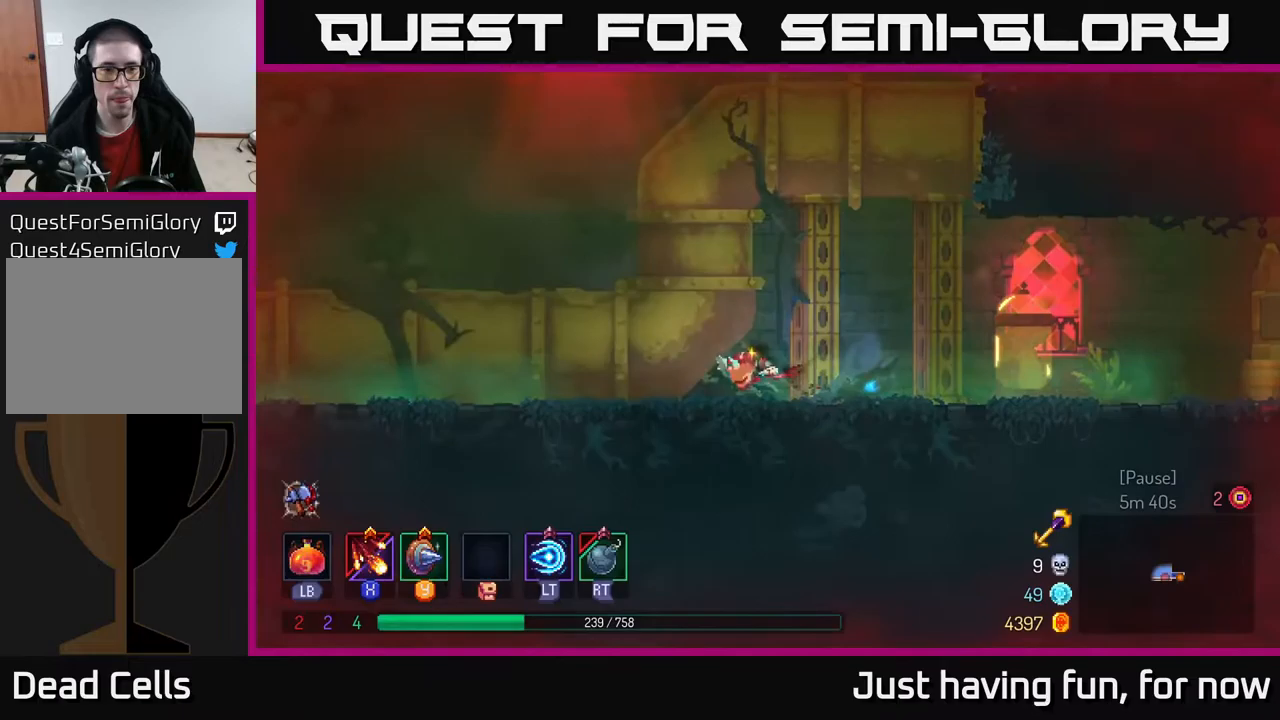
{"buttons": [], "left_stick": "left", "right_stick": "center", "events": []}
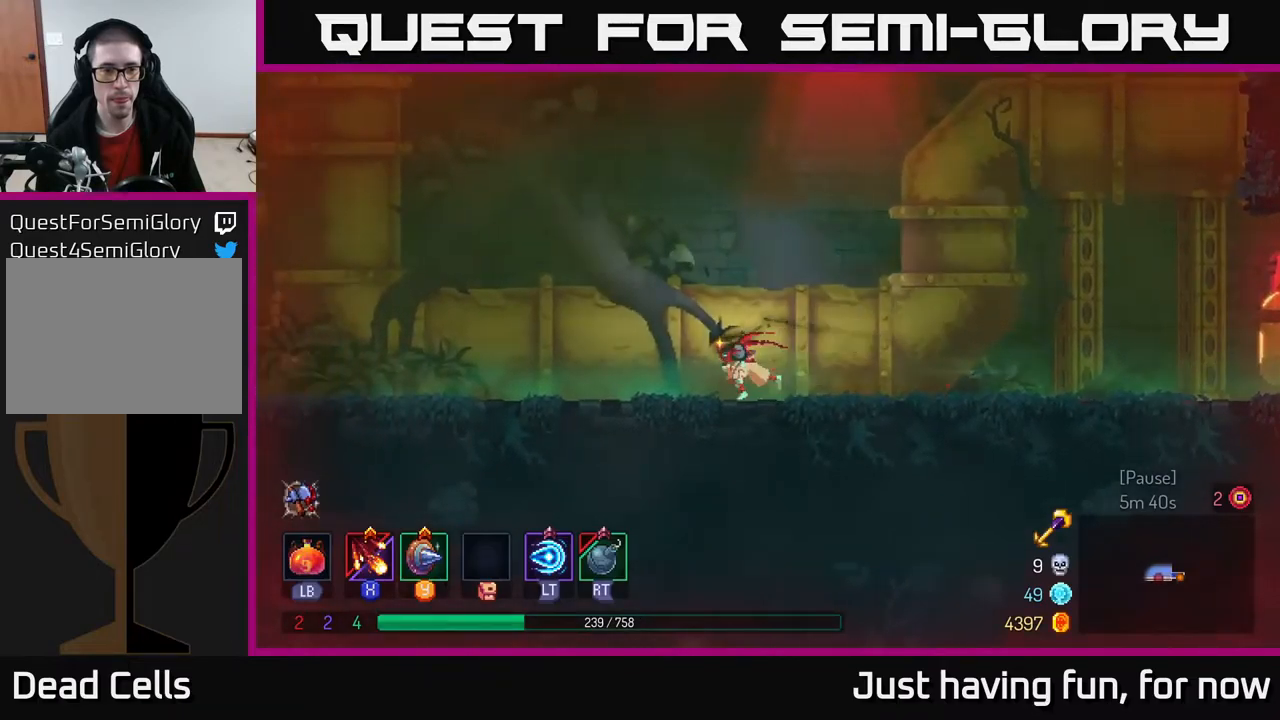
{"buttons": [], "left_stick": "left", "right_stick": "center", "events": []}
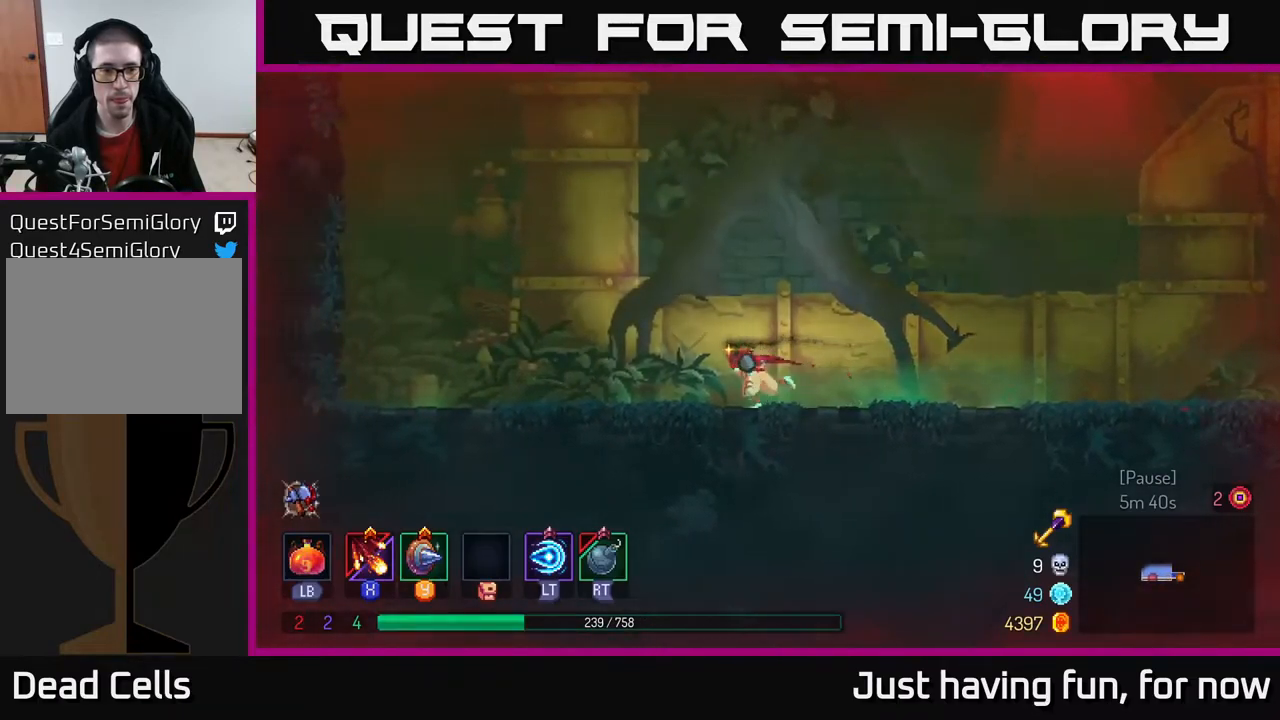
{"buttons": ["R1"], "left_stick": "right", "right_stick": "center", "events": [[433, "R1", "down"], [483, "left_stick", "right"]]}
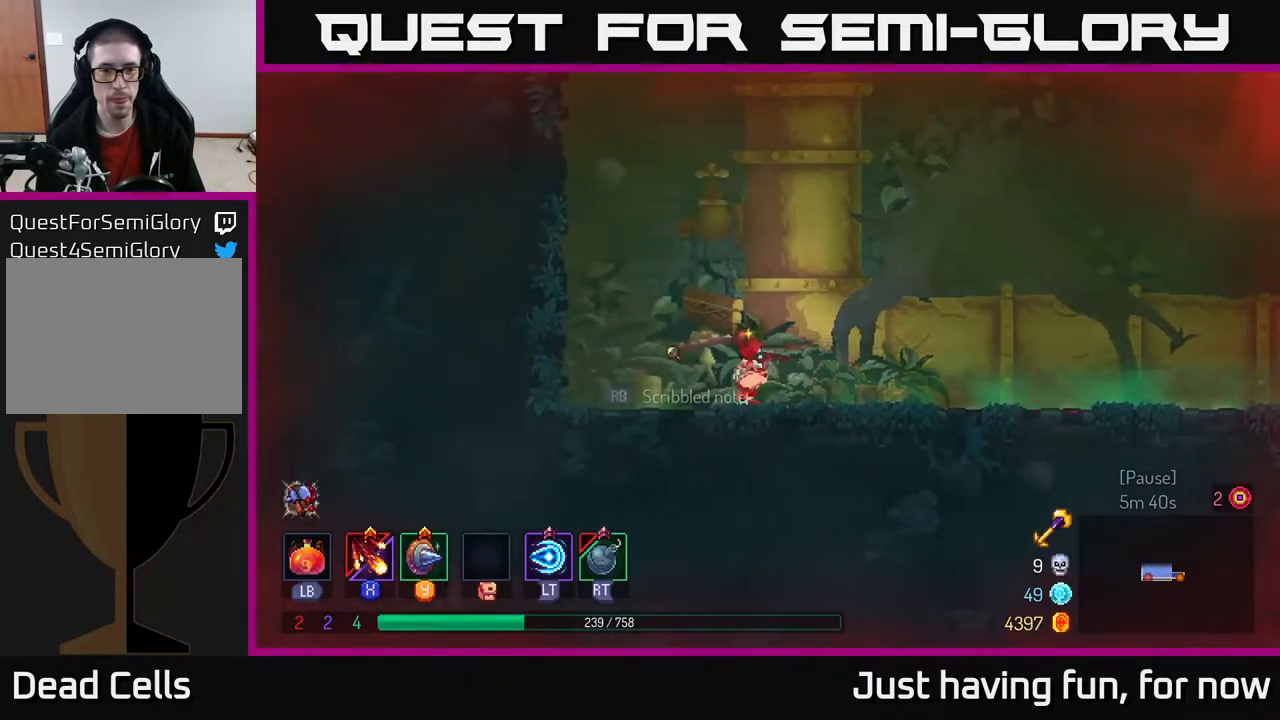
{"buttons": [], "left_stick": "right", "right_stick": "center", "events": [[67, "R1", "up"], [133, "R1", "down"], [217, "R1", "up"], [283, "R1", "down"], [367, "R1", "up"]]}
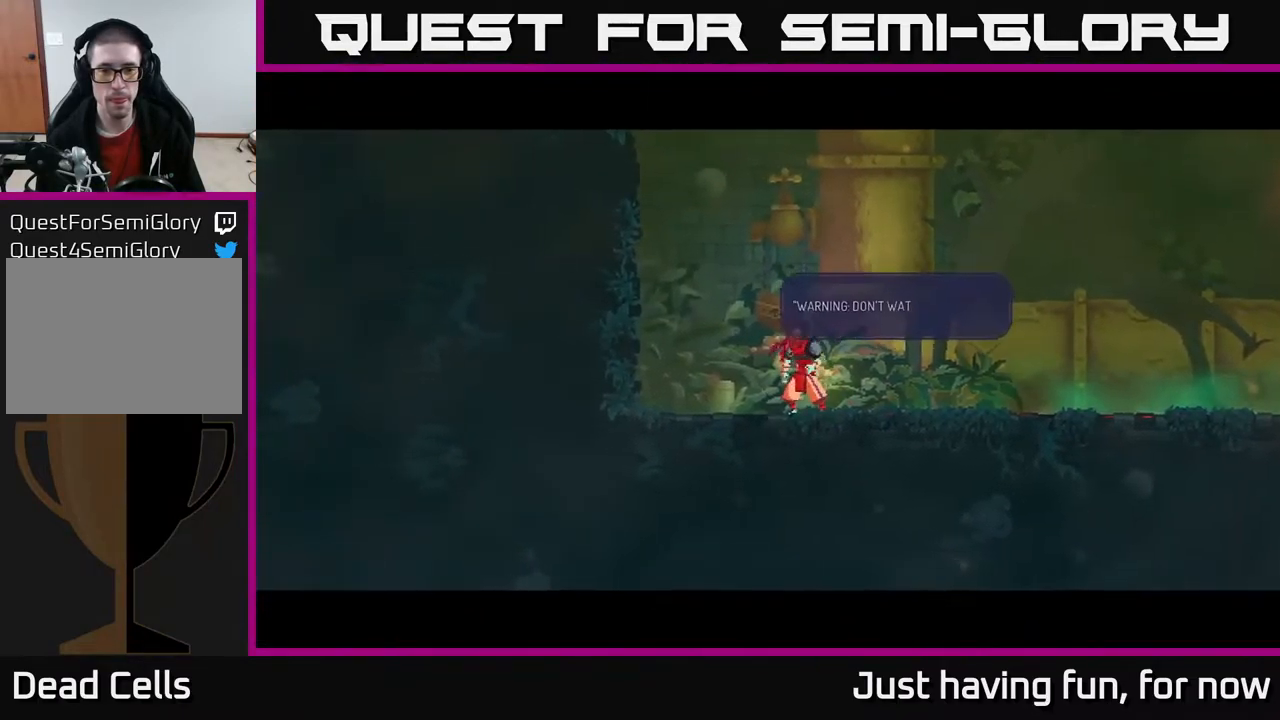
{"buttons": ["A"], "left_stick": "center", "right_stick": "center", "events": [[83, "left_stick", "center"], [233, "A", "down"], [300, "A", "up"], [500, "A", "down"]]}
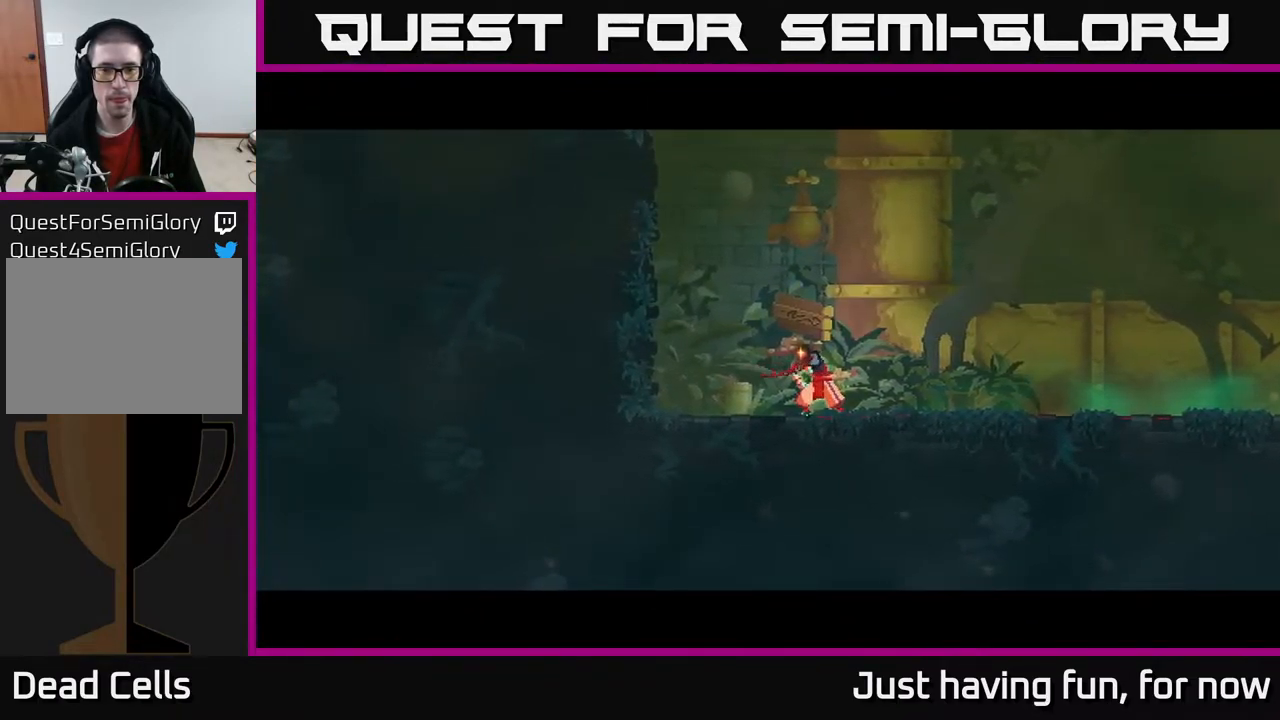
{"buttons": ["A"], "left_stick": "center", "right_stick": "center", "events": [[67, "A", "up"], [483, "A", "down"]]}
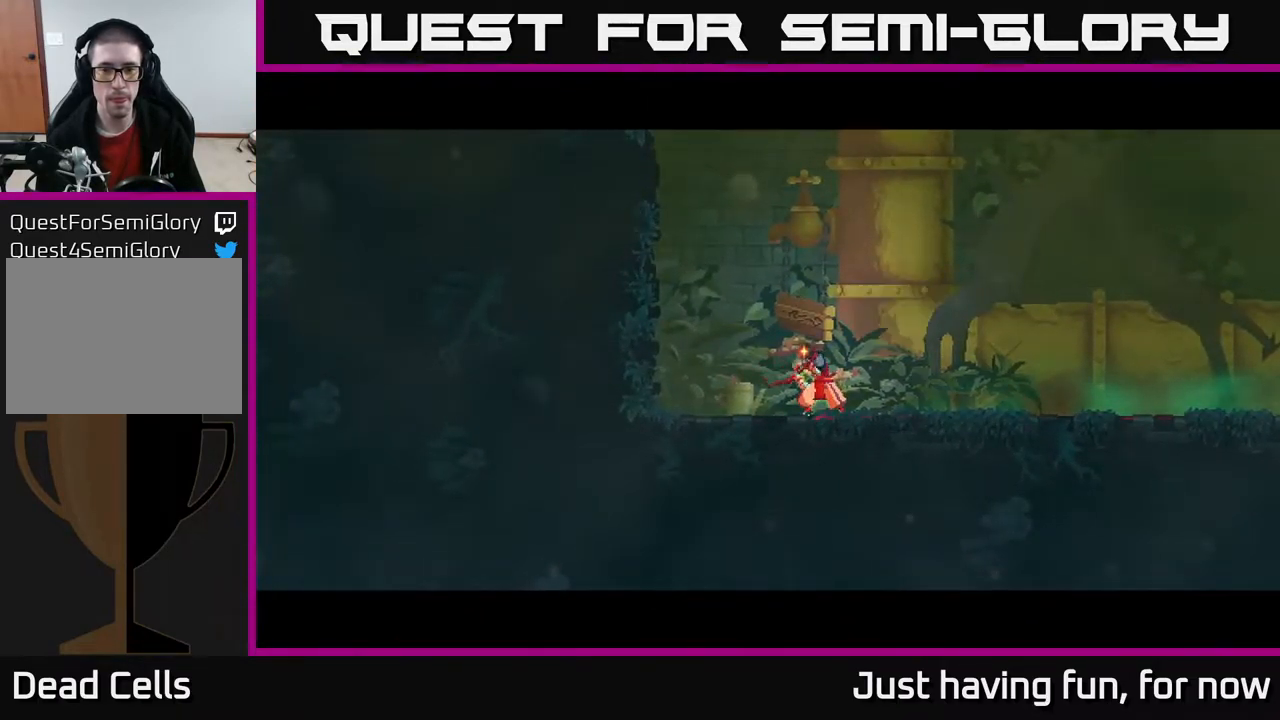
{"buttons": [], "left_stick": "center", "right_stick": "center", "events": [[150, "A", "up"], [233, "A", "down"], [350, "A", "up"]]}
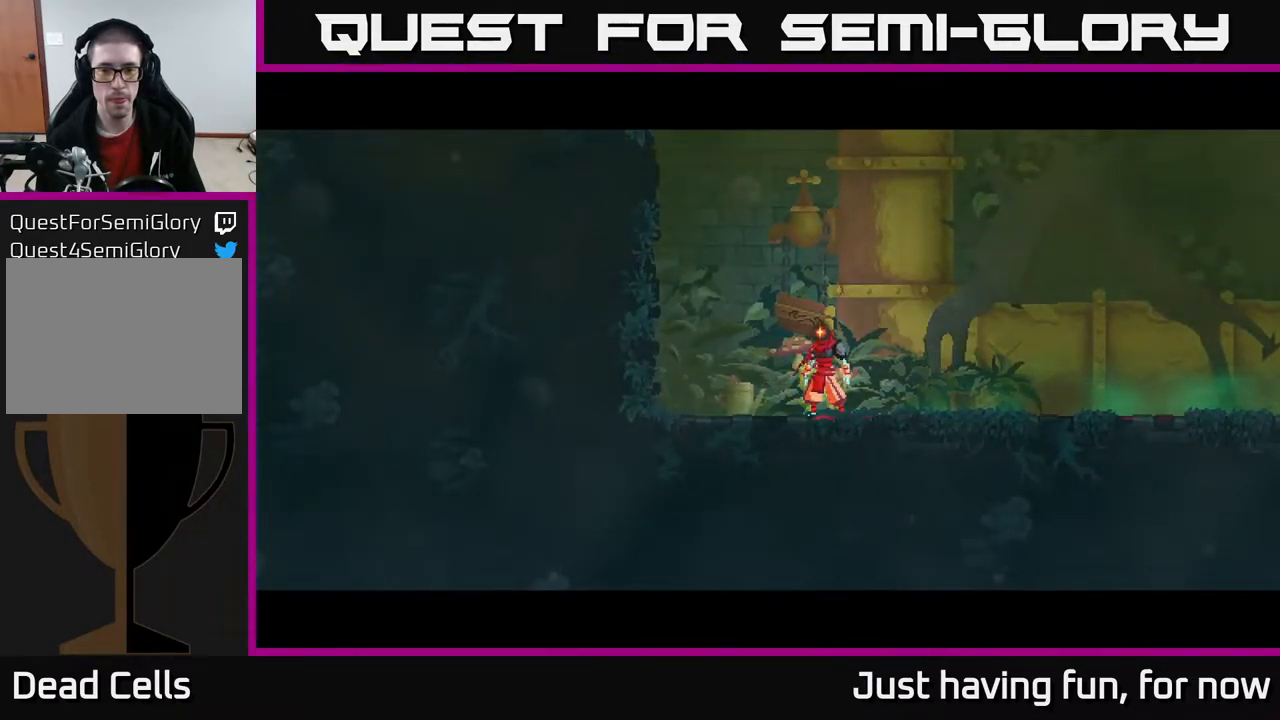
{"buttons": ["A"], "left_stick": "right", "right_stick": "center", "events": [[117, "A", "down"], [150, "left_stick", "right"], [183, "A", "up"], [267, "A", "down"], [367, "A", "up"], [483, "A", "down"]]}
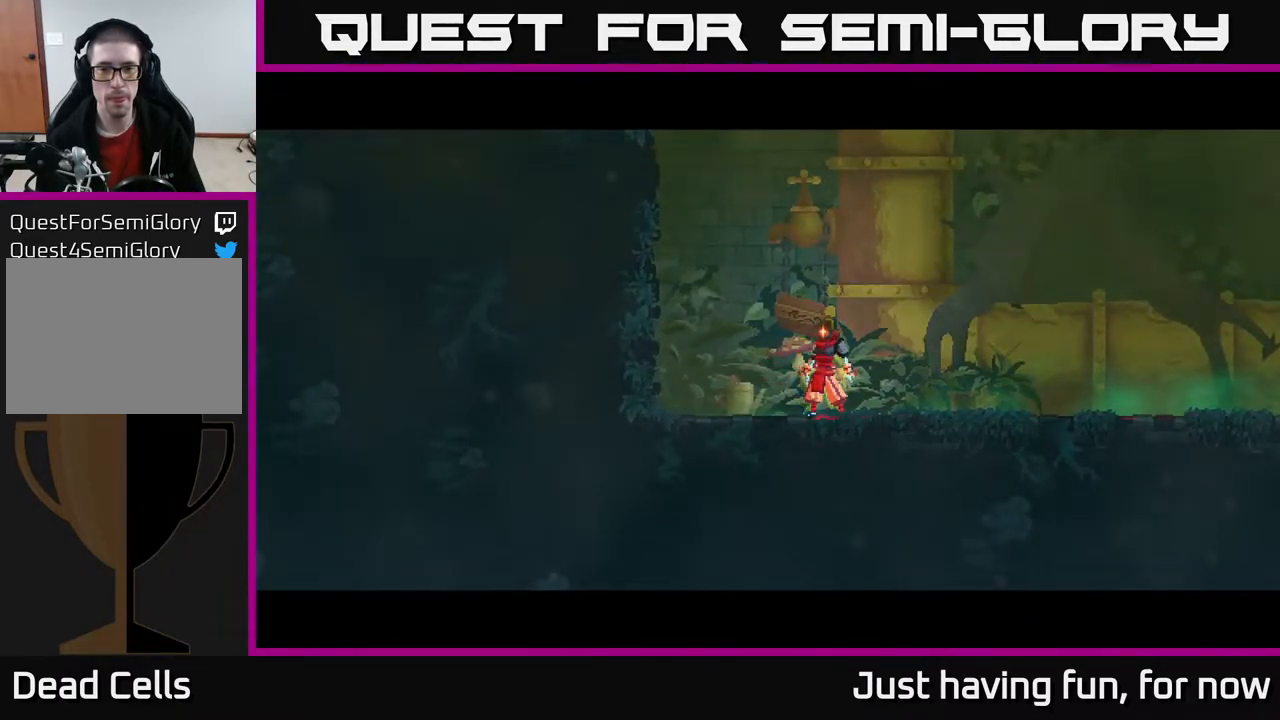
{"buttons": ["A"], "left_stick": "right", "right_stick": "center", "events": [[83, "A", "up"], [183, "A", "down"], [300, "A", "up"], [400, "A", "down"]]}
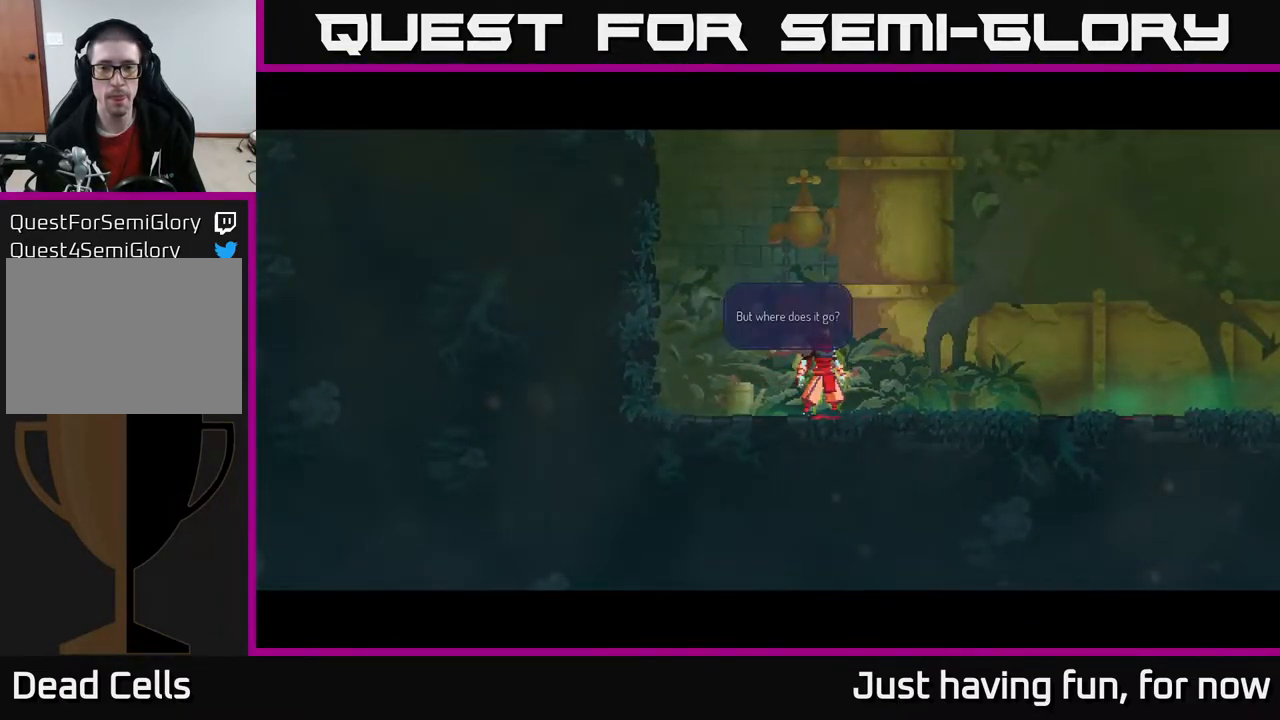
{"buttons": [], "left_stick": "up-right", "right_stick": "center", "events": [[17, "A", "up"], [150, "A", "down"], [250, "A", "up"], [483, "left_stick", "up-right"]]}
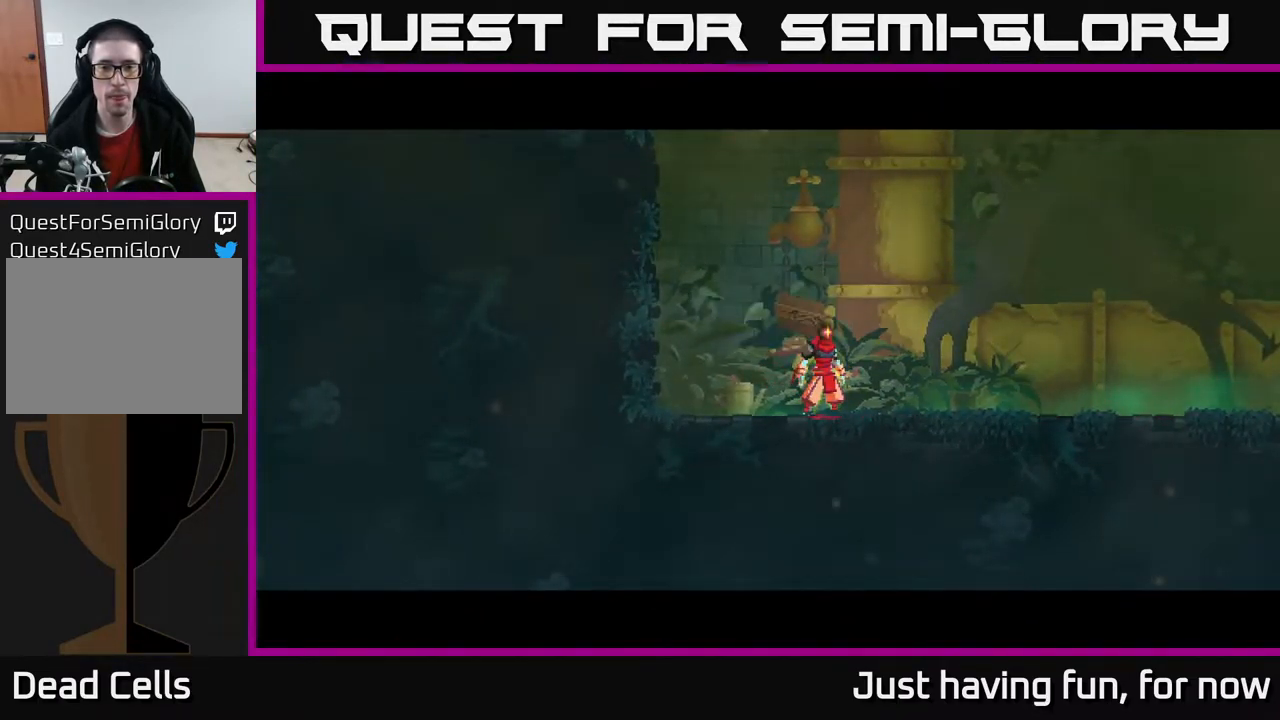
{"buttons": [], "left_stick": "center", "right_stick": "up-right", "events": [[216, "right_stick", "up-right"], [349, "left_stick", "right"], [449, "left_stick", "center"]]}
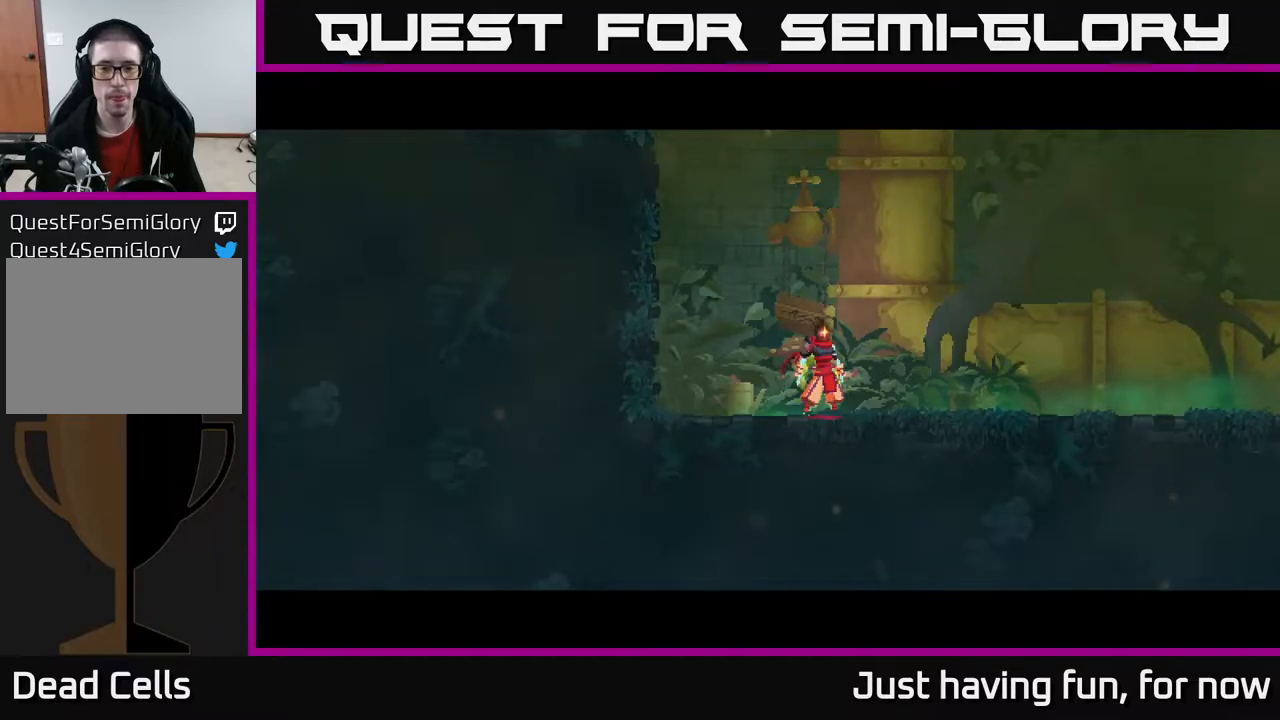
{"buttons": [], "left_stick": "right", "right_stick": "center", "events": [[300, "left_stick", "right"], [350, "right_stick", "center"]]}
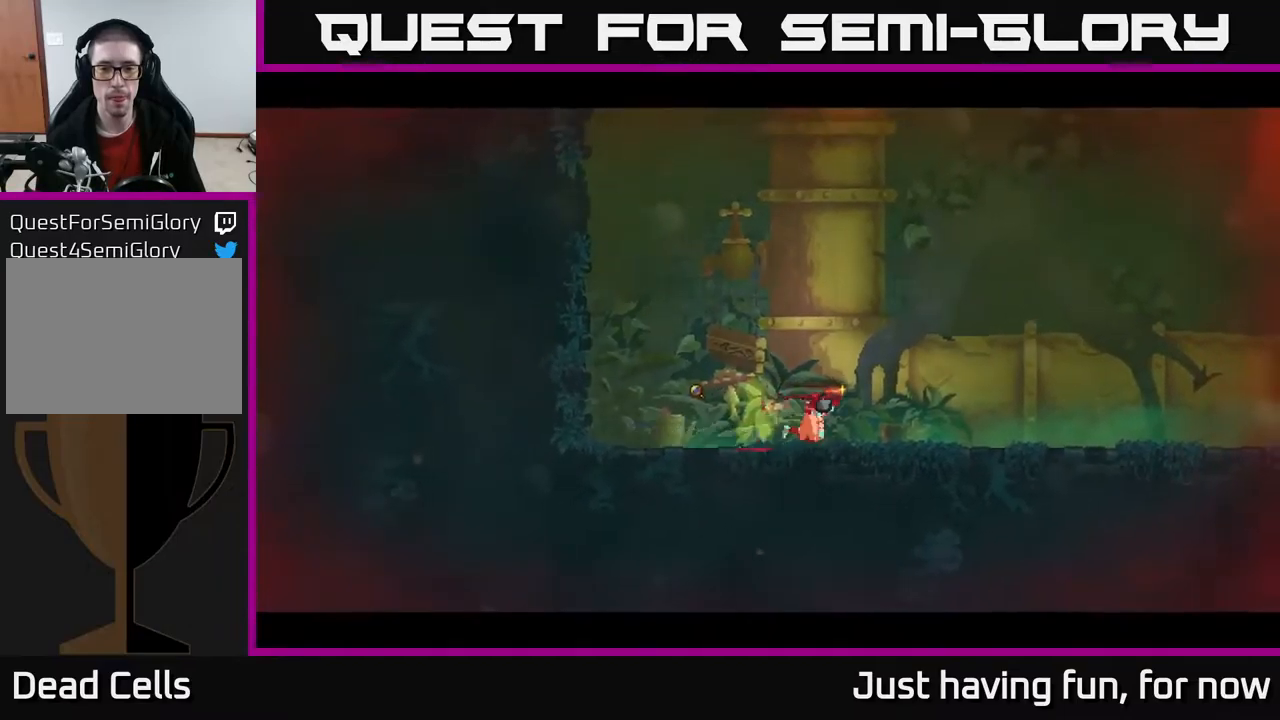
{"buttons": ["A"], "left_stick": "right", "right_stick": "center", "events": [[217, "A", "down"], [417, "A", "up"], [467, "A", "down"]]}
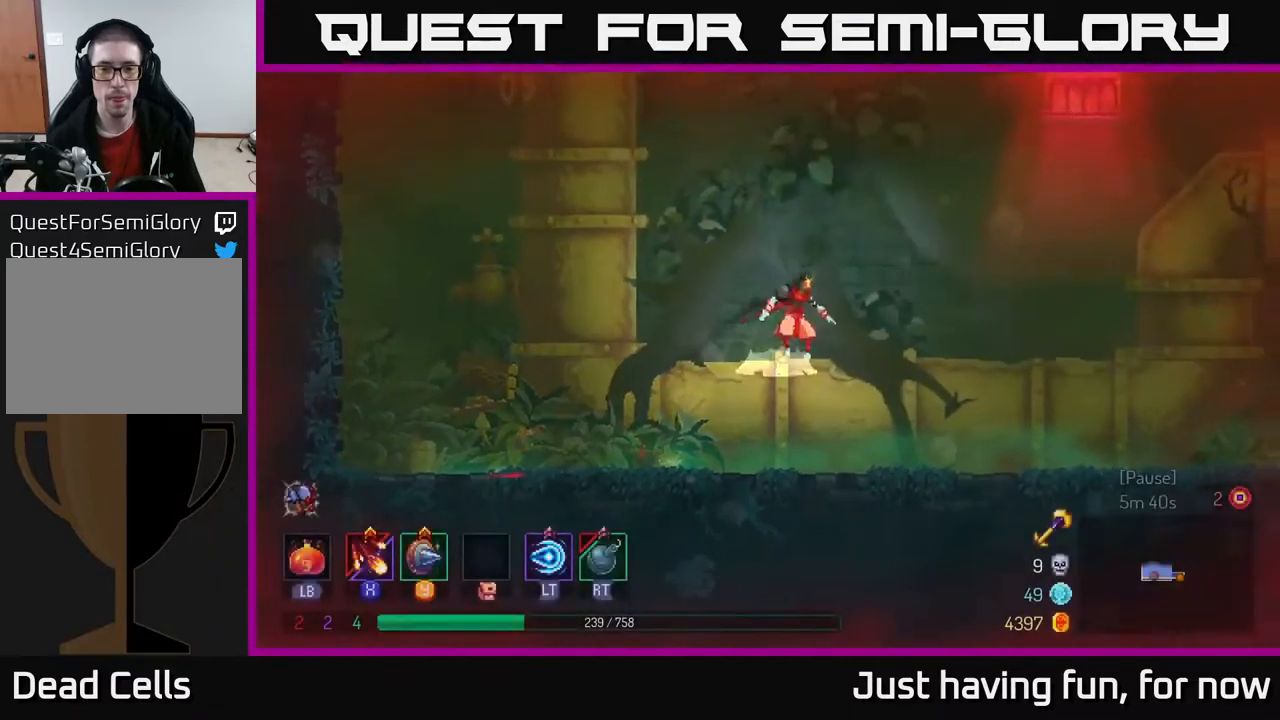
{"buttons": [], "left_stick": "right", "right_stick": "center", "events": [[150, "A", "up"], [267, "B", "down"], [417, "B", "up"]]}
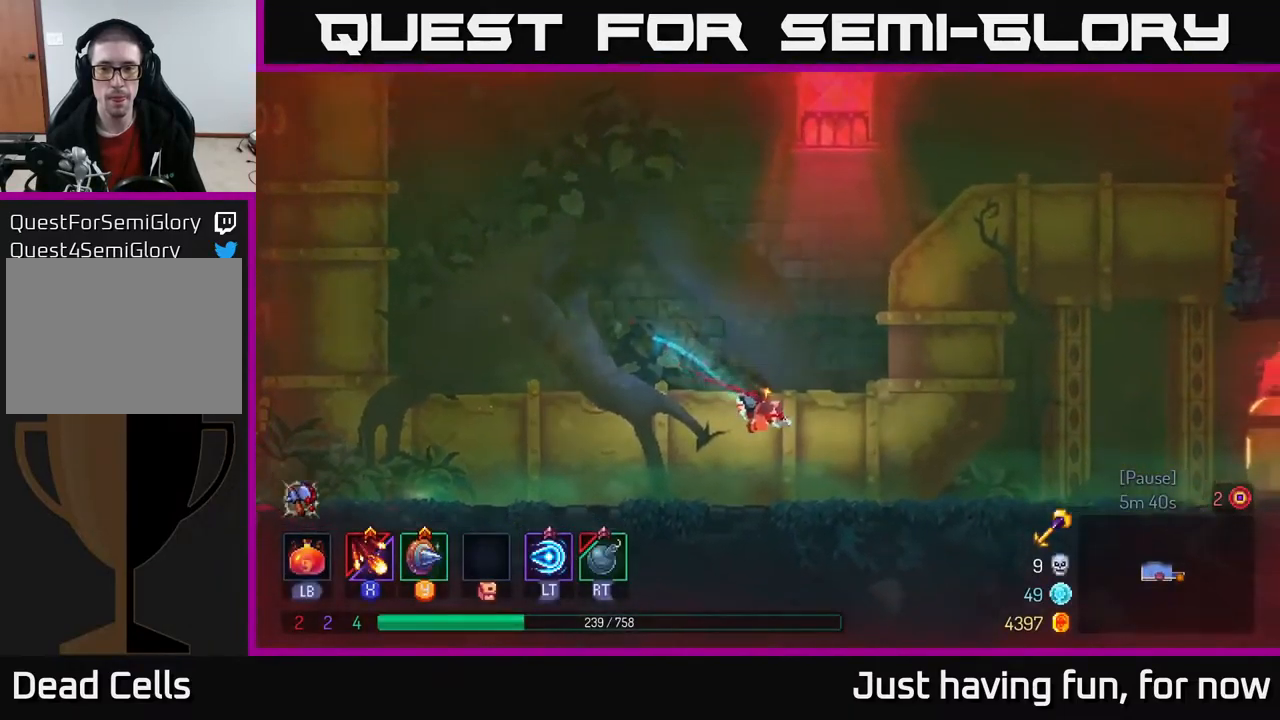
{"buttons": [], "left_stick": "right", "right_stick": "center", "events": []}
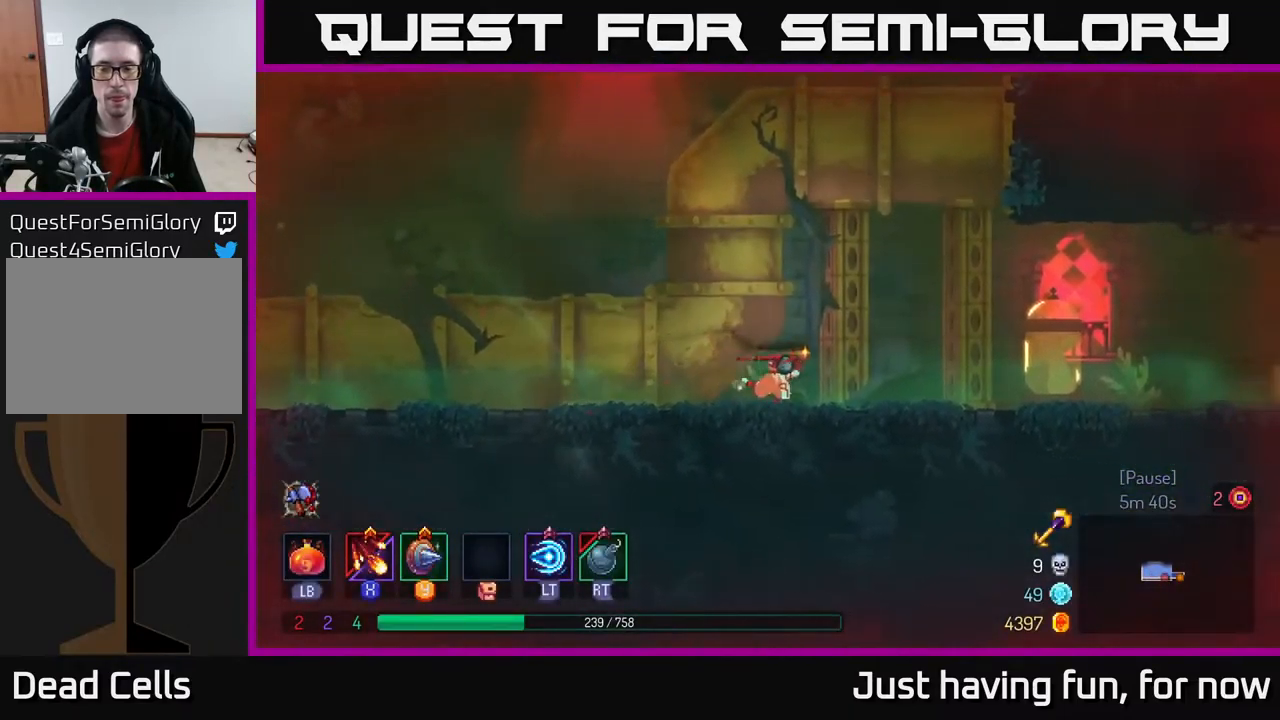
{"buttons": ["R1"], "left_stick": "right", "right_stick": "center", "events": [[433, "R1", "down"]]}
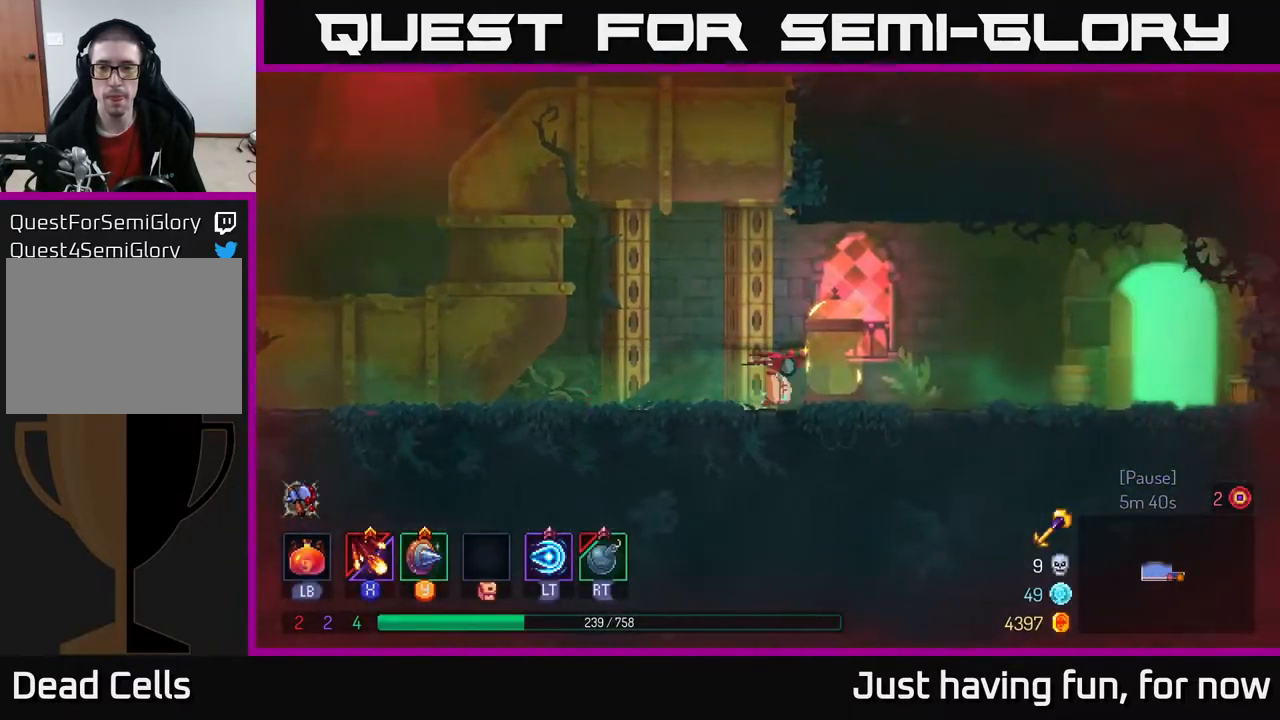
{"buttons": [], "left_stick": "right", "right_stick": "center", "events": [[17, "R1", "up"], [100, "R1", "down"], [333, "R1", "up"], [433, "R1", "down"], [500, "R1", "up"]]}
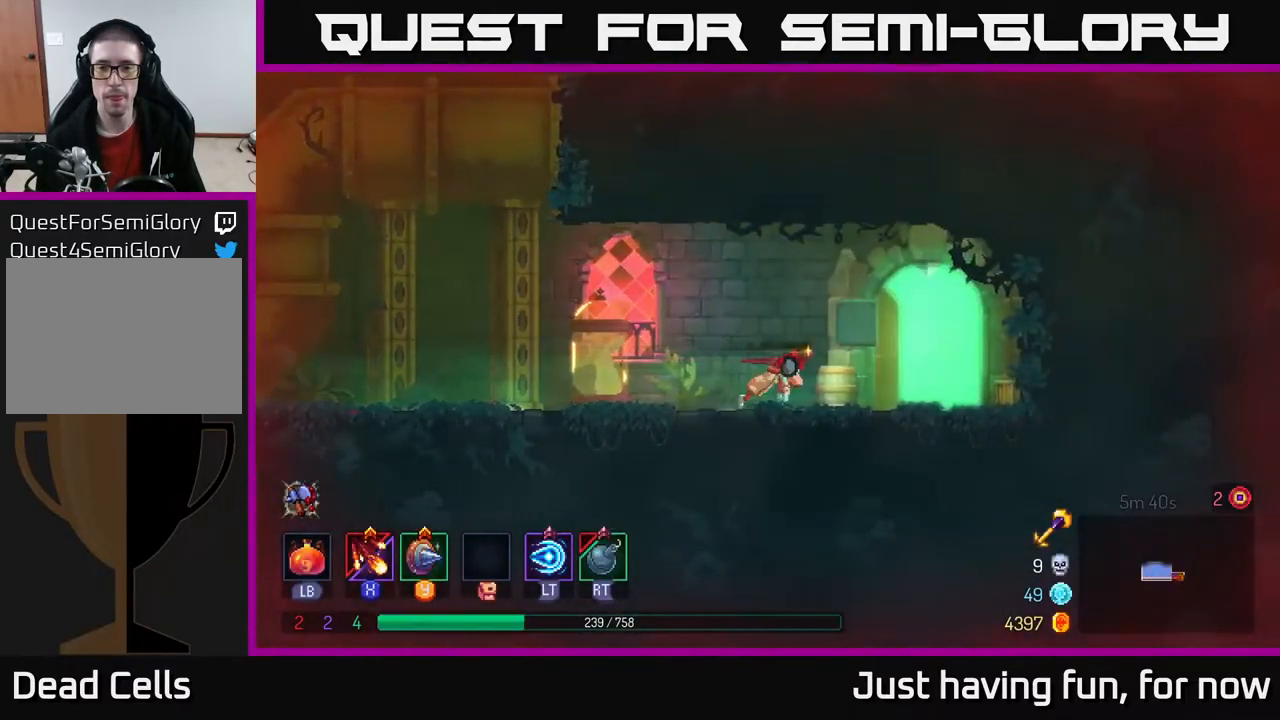
{"buttons": ["R1"], "left_stick": "up-right", "right_stick": "center", "events": [[133, "R1", "down"], [200, "R1", "up"], [300, "R1", "down"], [367, "R1", "up"], [367, "left_stick", "up-right"], [417, "R1", "down"]]}
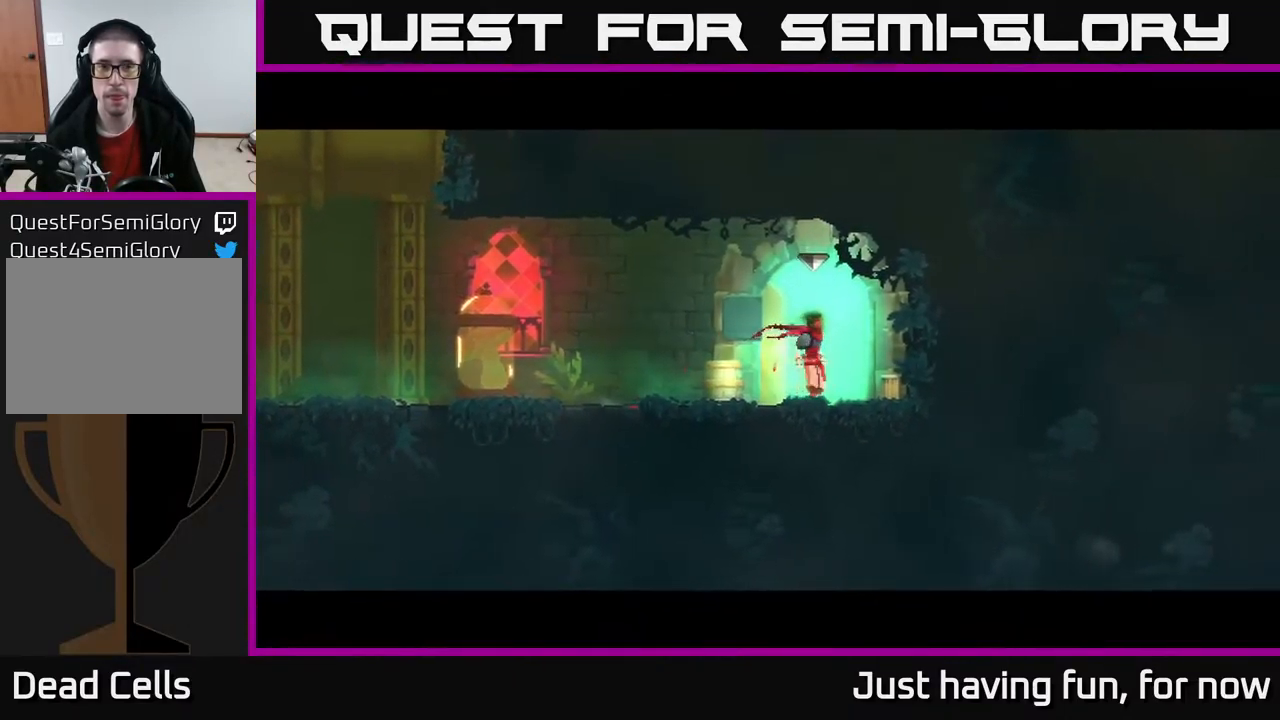
{"buttons": [], "left_stick": "center", "right_stick": "center", "events": [[17, "R1", "up"], [133, "R1", "down"], [267, "R1", "up"], [300, "left_stick", "center"]]}
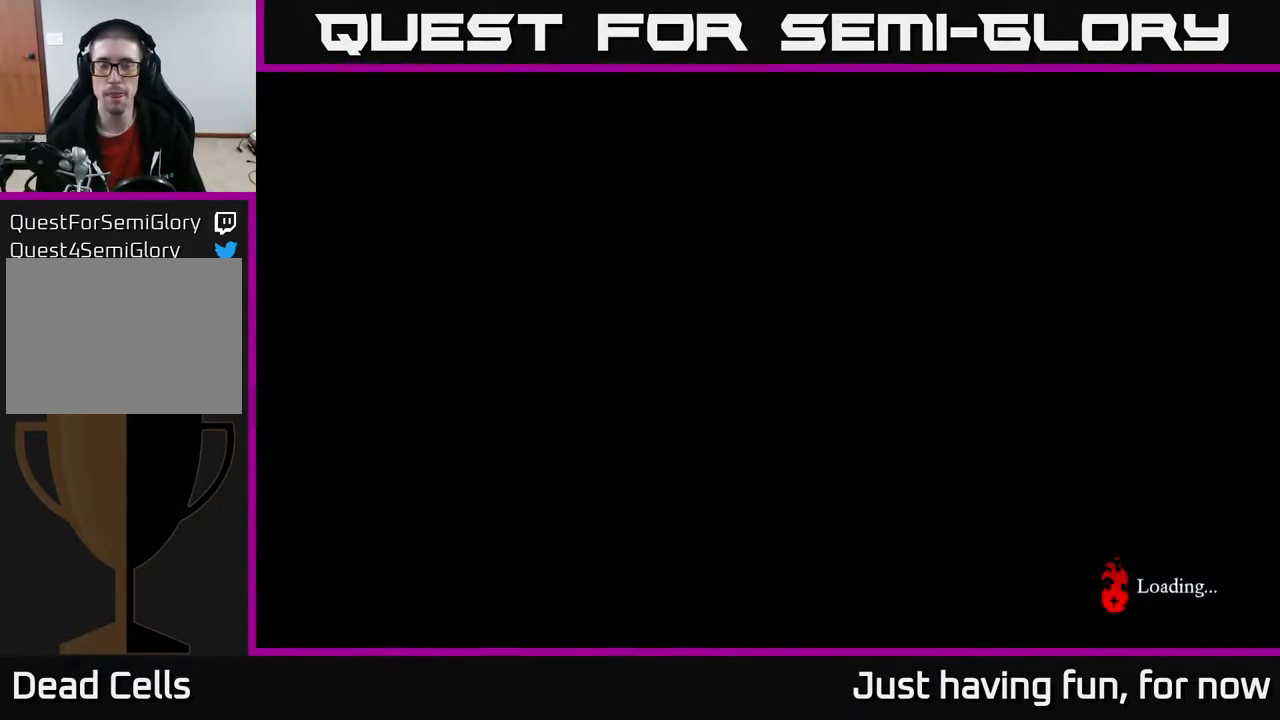
{"buttons": [], "left_stick": "center", "right_stick": "center", "events": []}
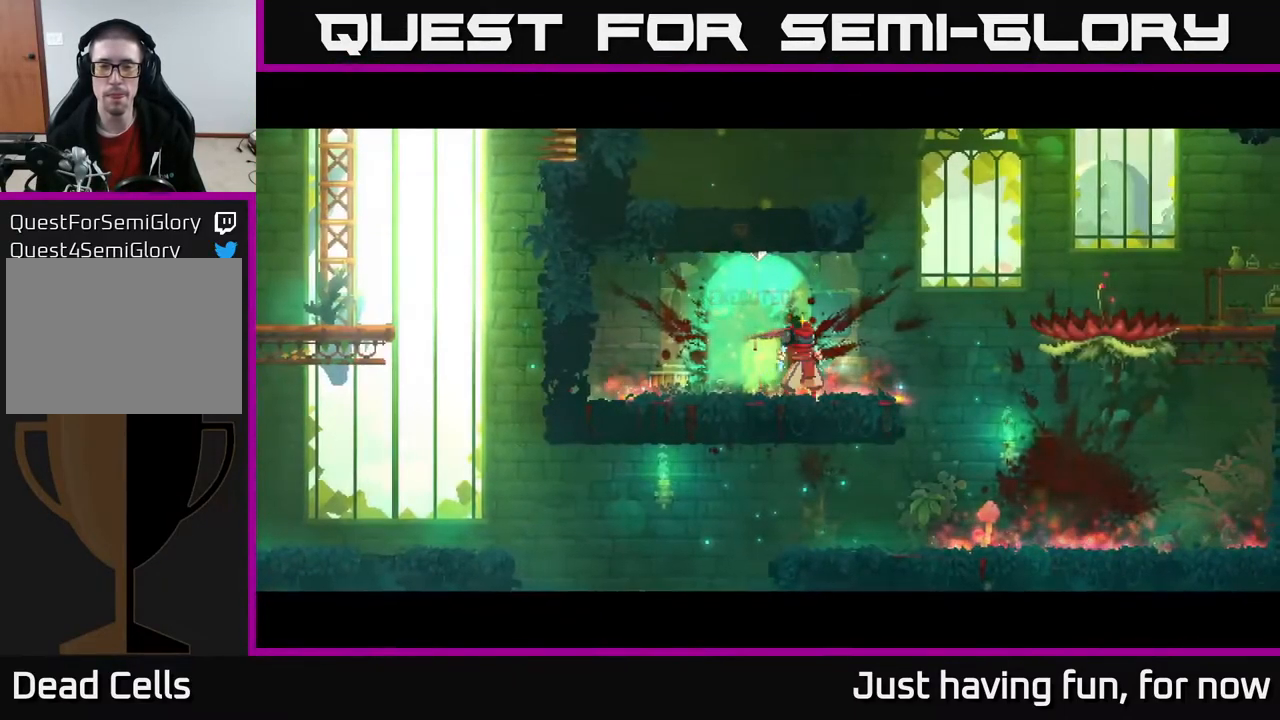
{"buttons": ["A"], "left_stick": "left", "right_stick": "center", "events": [[33, "left_stick", "right"], [200, "A", "down"], [300, "A", "up"], [400, "A", "down"], [434, "left_stick", "up"], [500, "left_stick", "left"]]}
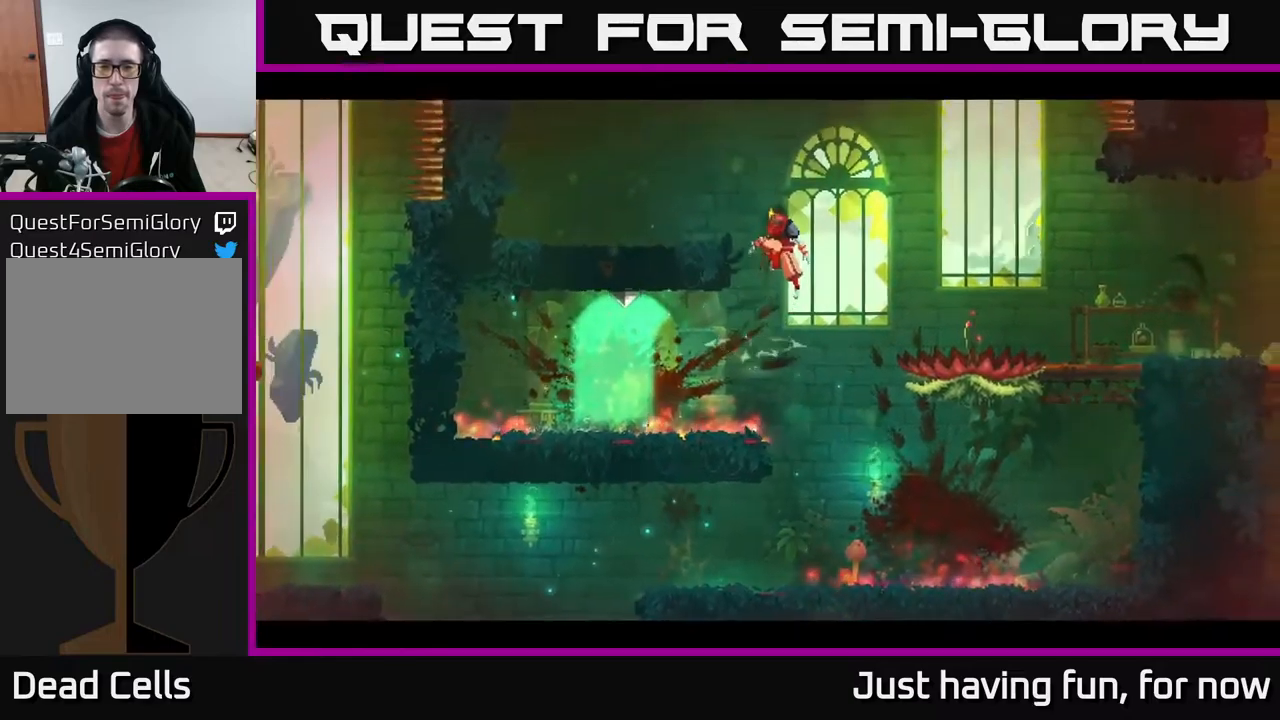
{"buttons": [], "left_stick": "center", "right_stick": "up", "events": [[50, "A", "up"], [467, "right_stick", "up"], [484, "left_stick", "center"]]}
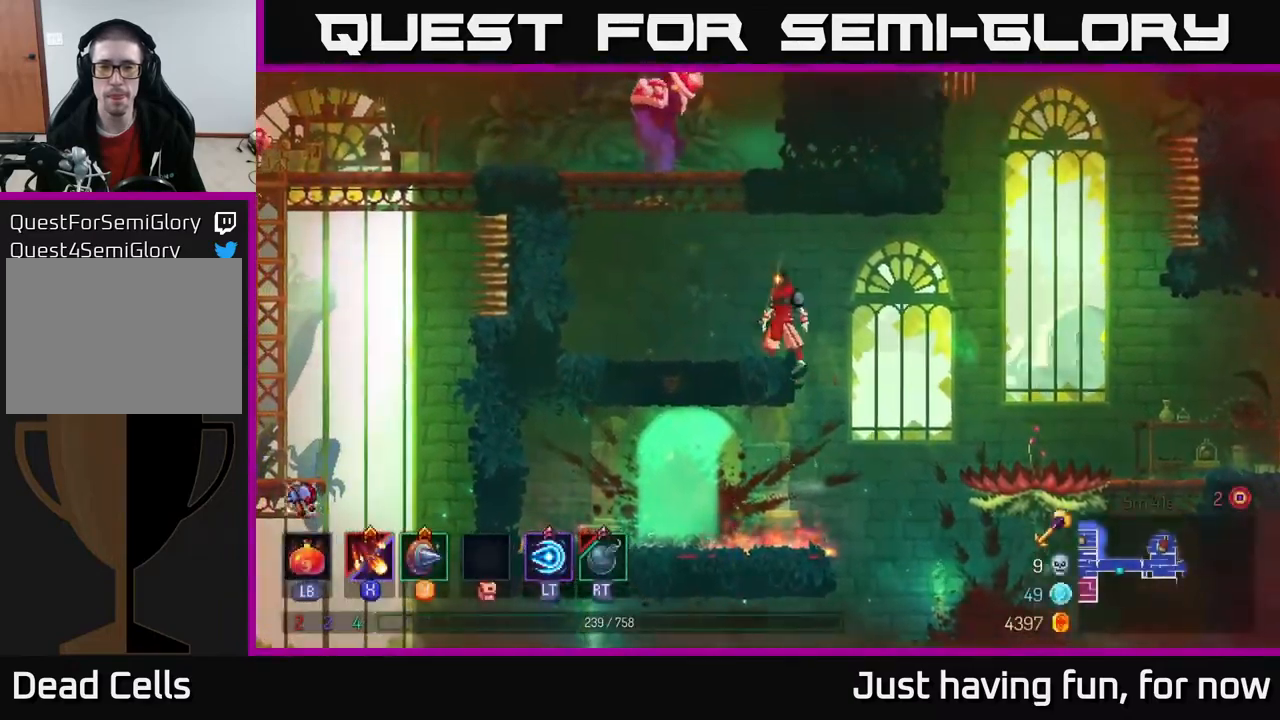
{"buttons": ["X"], "left_stick": "left", "right_stick": "center", "events": [[134, "left_stick", "left"], [167, "right_stick", "center"], [217, "A", "down"], [300, "A", "up"], [367, "A", "down"], [484, "X", "down"], [500, "A", "up"]]}
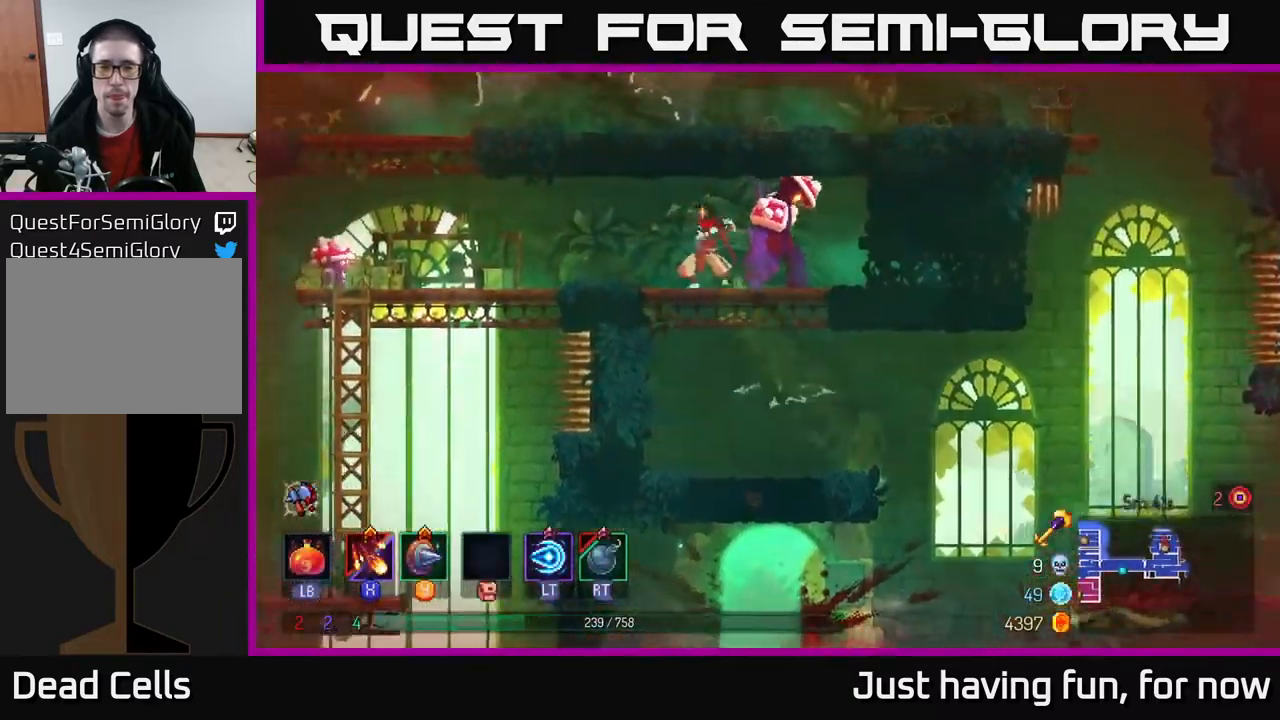
{"buttons": [], "left_stick": "center", "right_stick": "center", "events": [[50, "left_stick", "right"], [117, "X", "up"], [184, "X", "down"], [267, "X", "up"], [350, "X", "down"], [384, "left_stick", "center"], [450, "X", "up"]]}